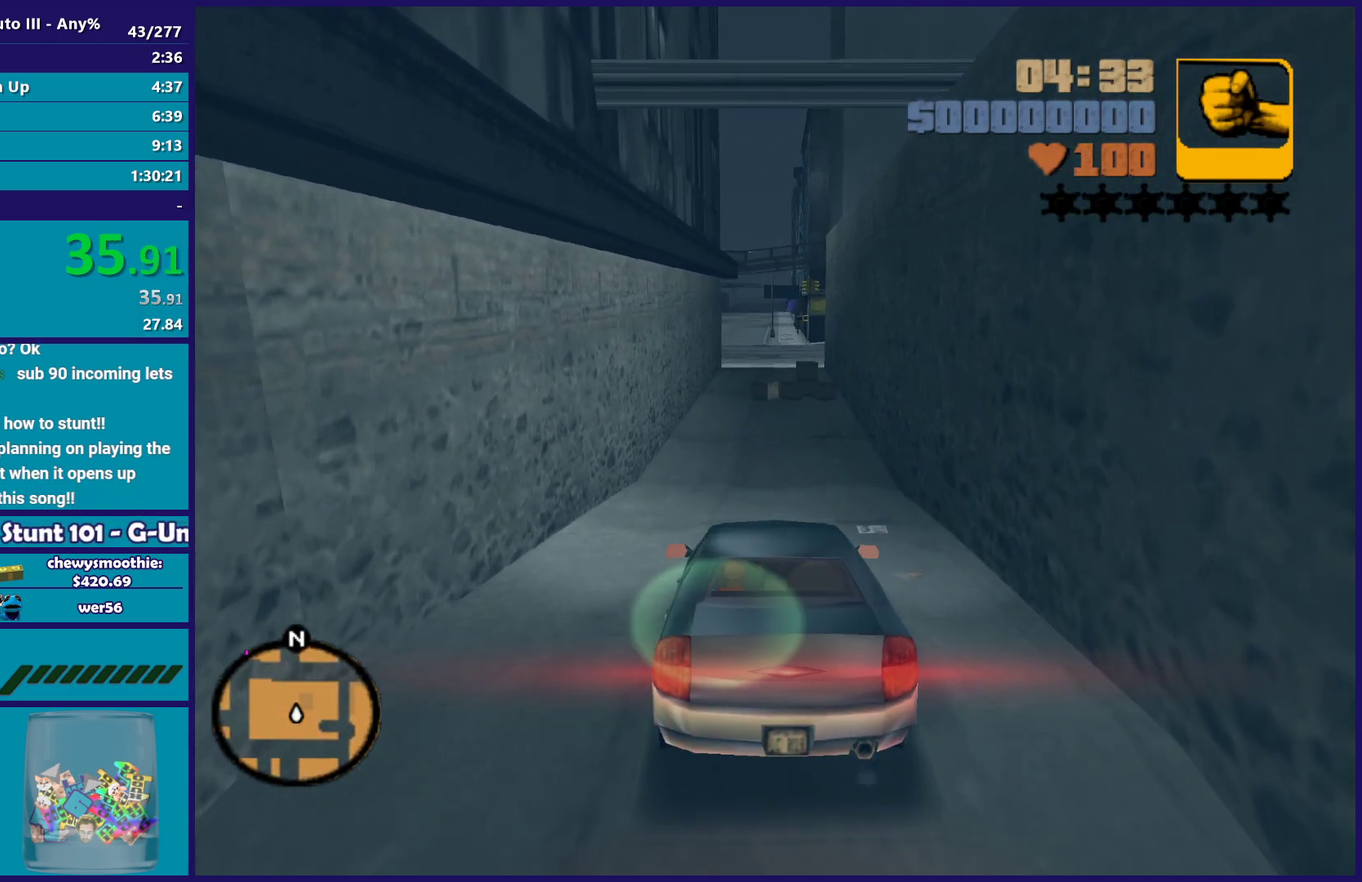
Gameplay with a controller (Xbox layout); each line is a JSON object with the inputs held at the frame after it. "events" lists button and stick changes between this image and that frame as [ms after this image, input, new state], when the widget could be followed in between.
{"buttons": ["R2"], "left_stick": "center", "right_stick": "center", "events": [[317, "L2", "up"], [450, "R2", "down"]]}
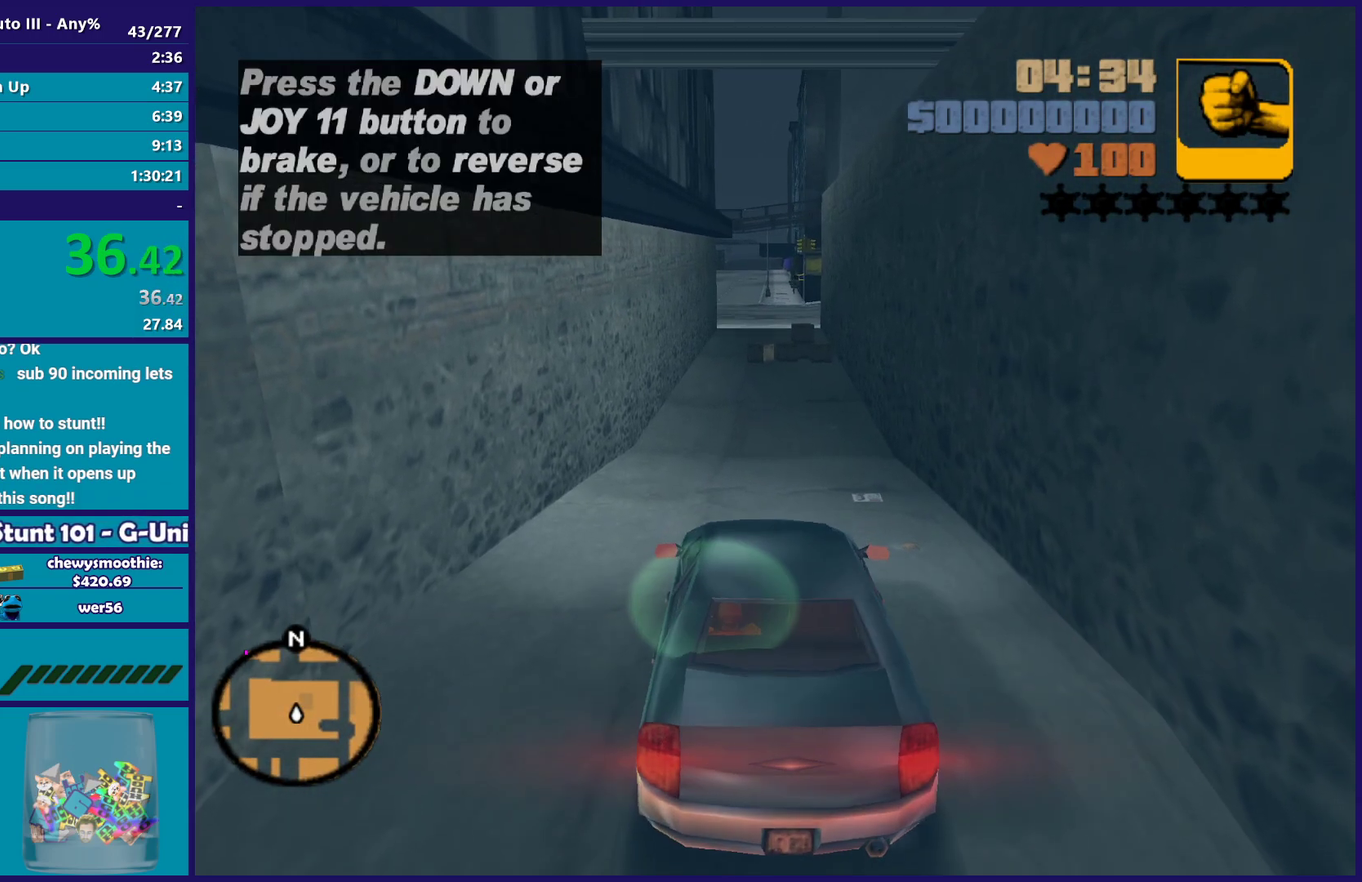
{"buttons": [], "left_stick": "center", "right_stick": "center", "events": [[83, "R2", "up"]]}
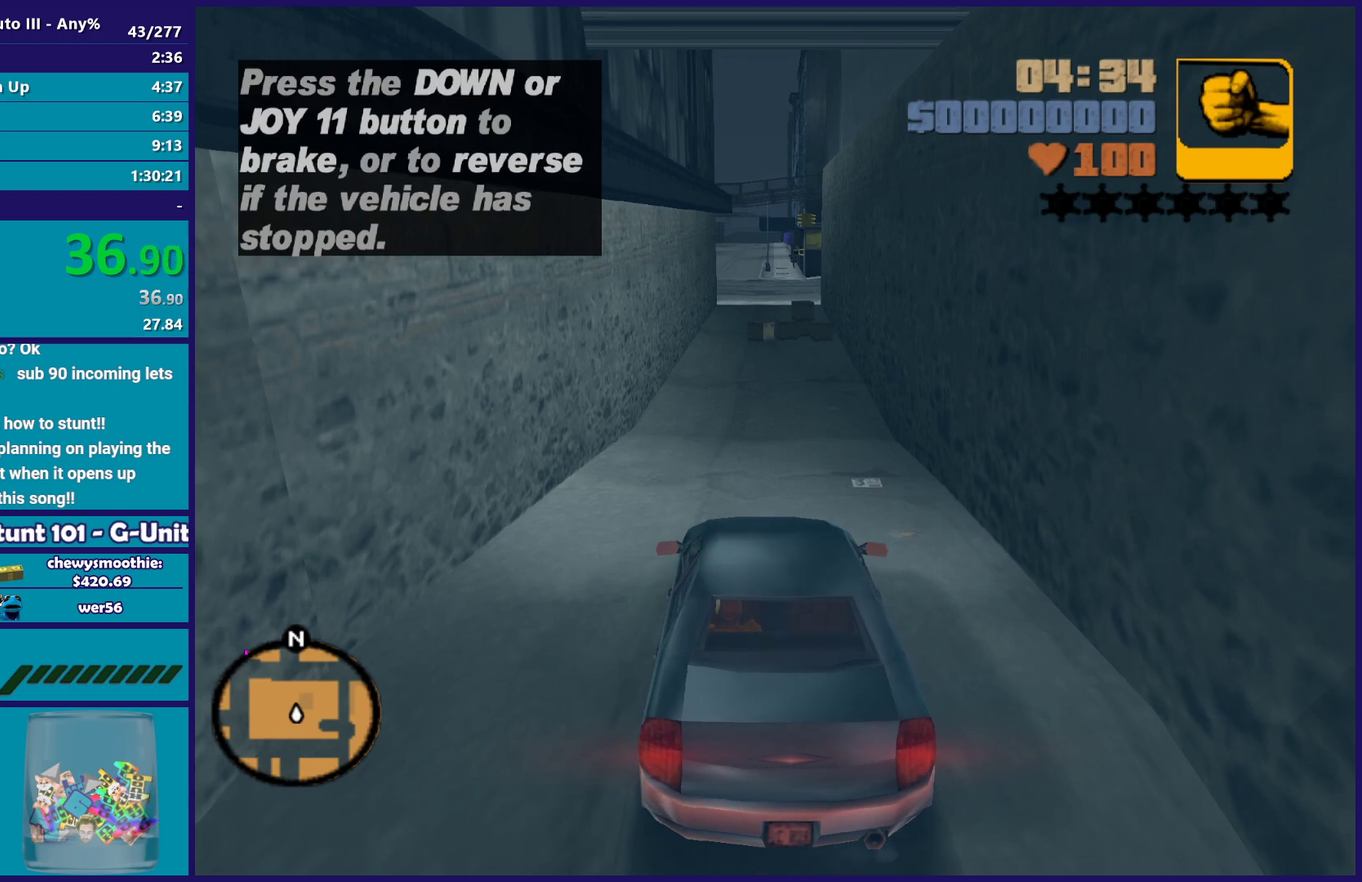
{"buttons": [], "left_stick": "center", "right_stick": "center", "events": []}
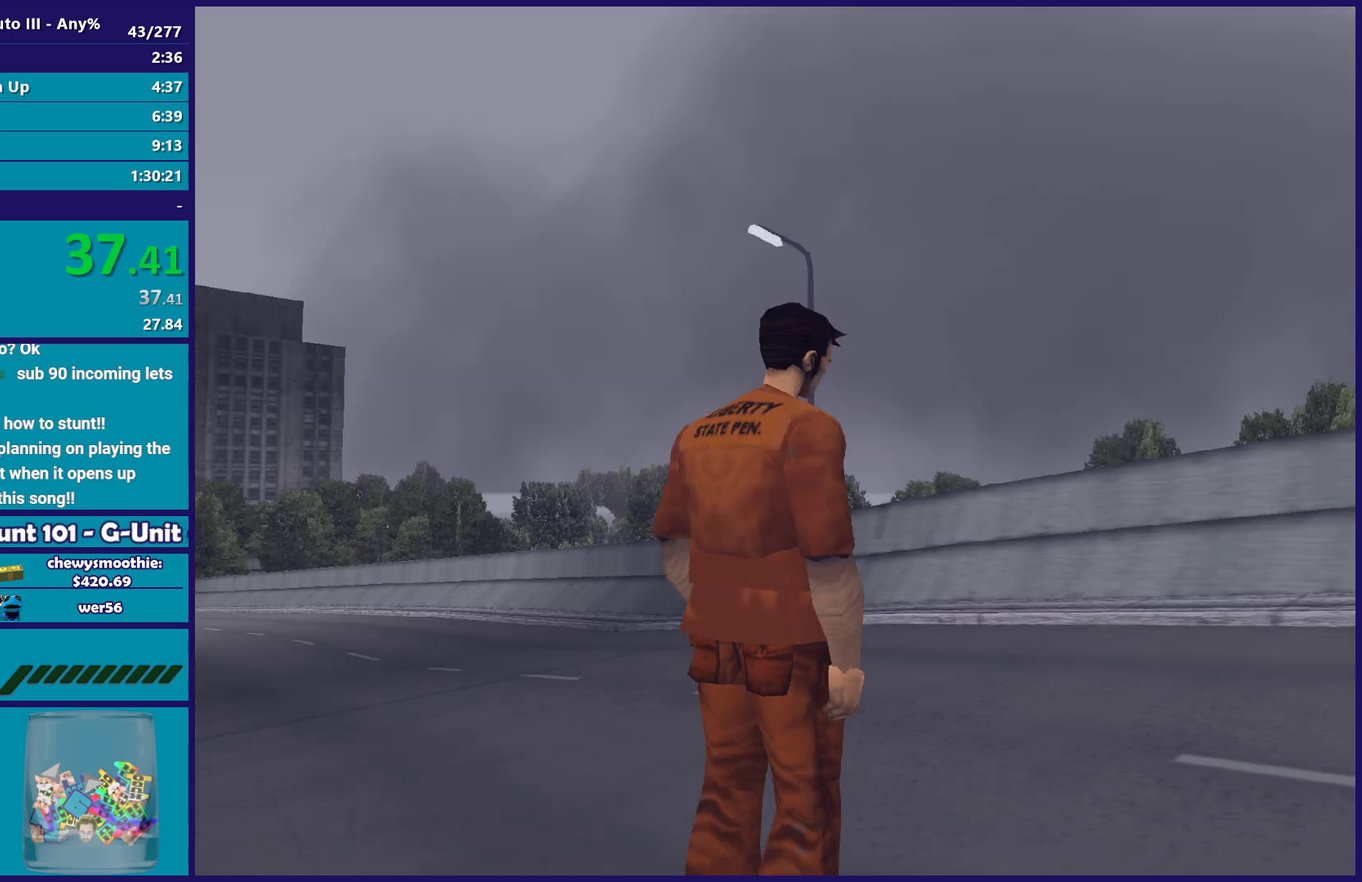
{"buttons": [], "left_stick": "center", "right_stick": "center", "events": []}
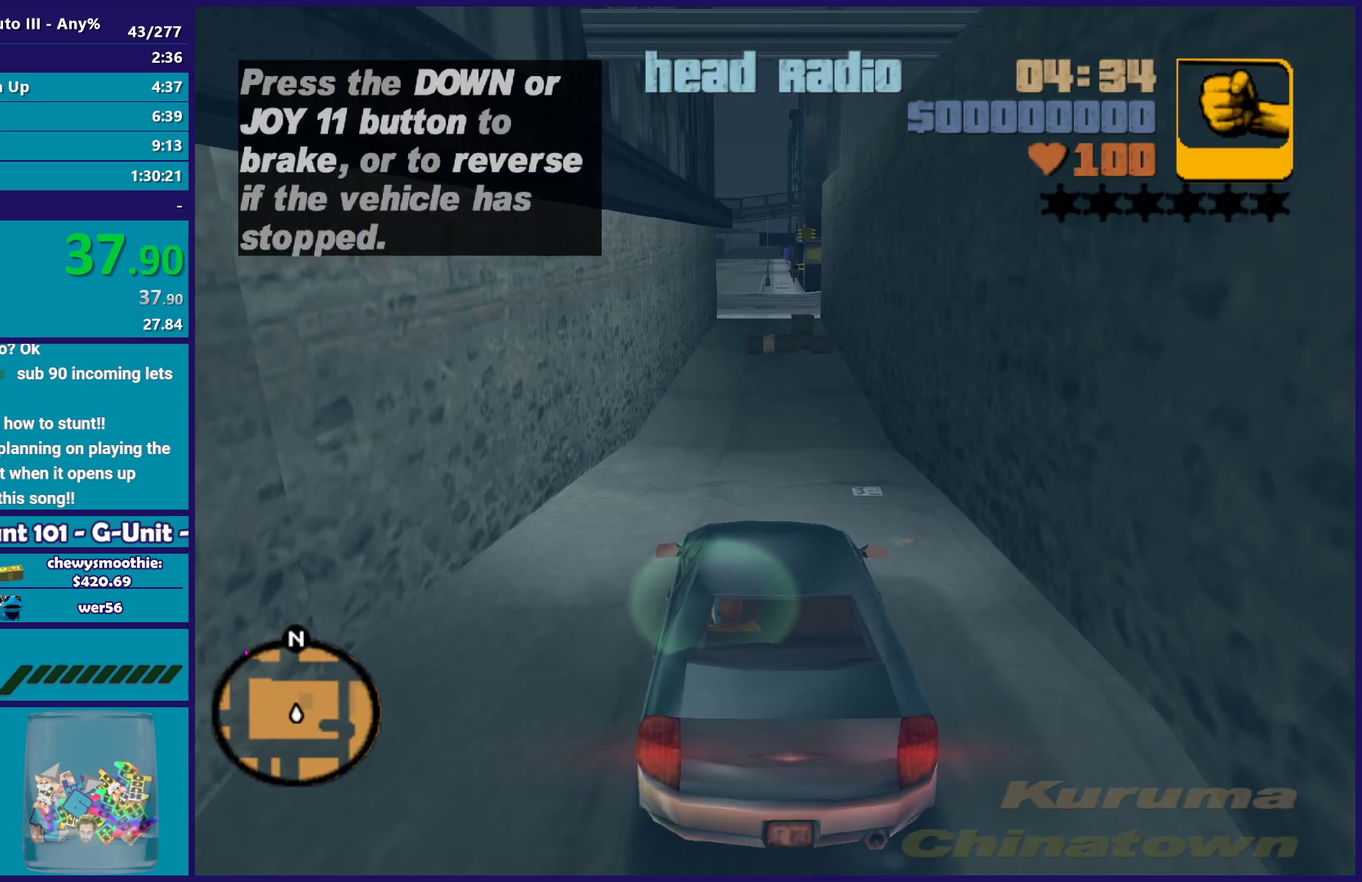
{"buttons": ["R2"], "left_stick": "center", "right_stick": "center", "events": [[133, "R2", "down"]]}
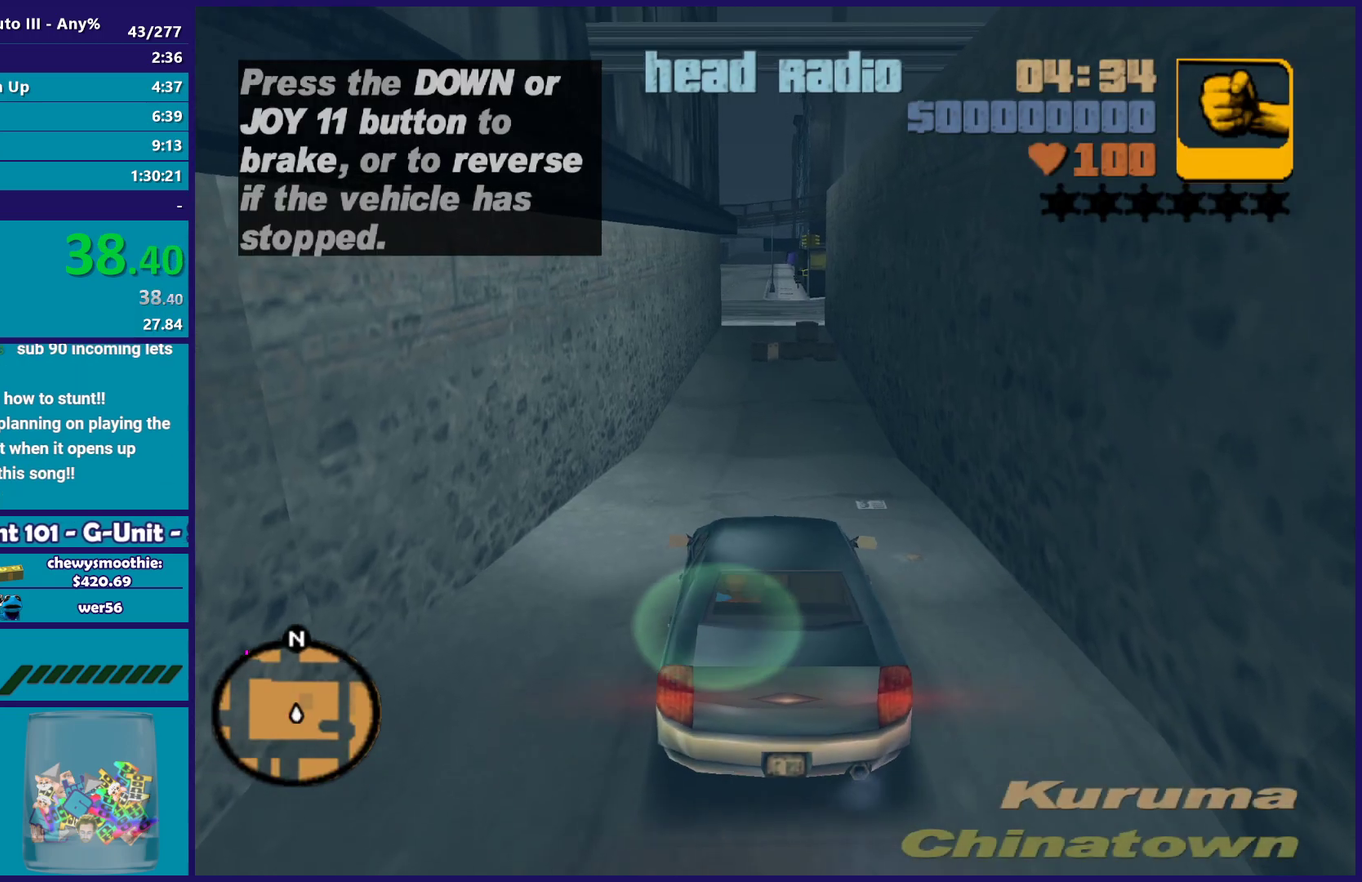
{"buttons": ["R2"], "left_stick": "center", "right_stick": "center", "events": [[167, "left_stick", "up-left"], [367, "left_stick", "center"]]}
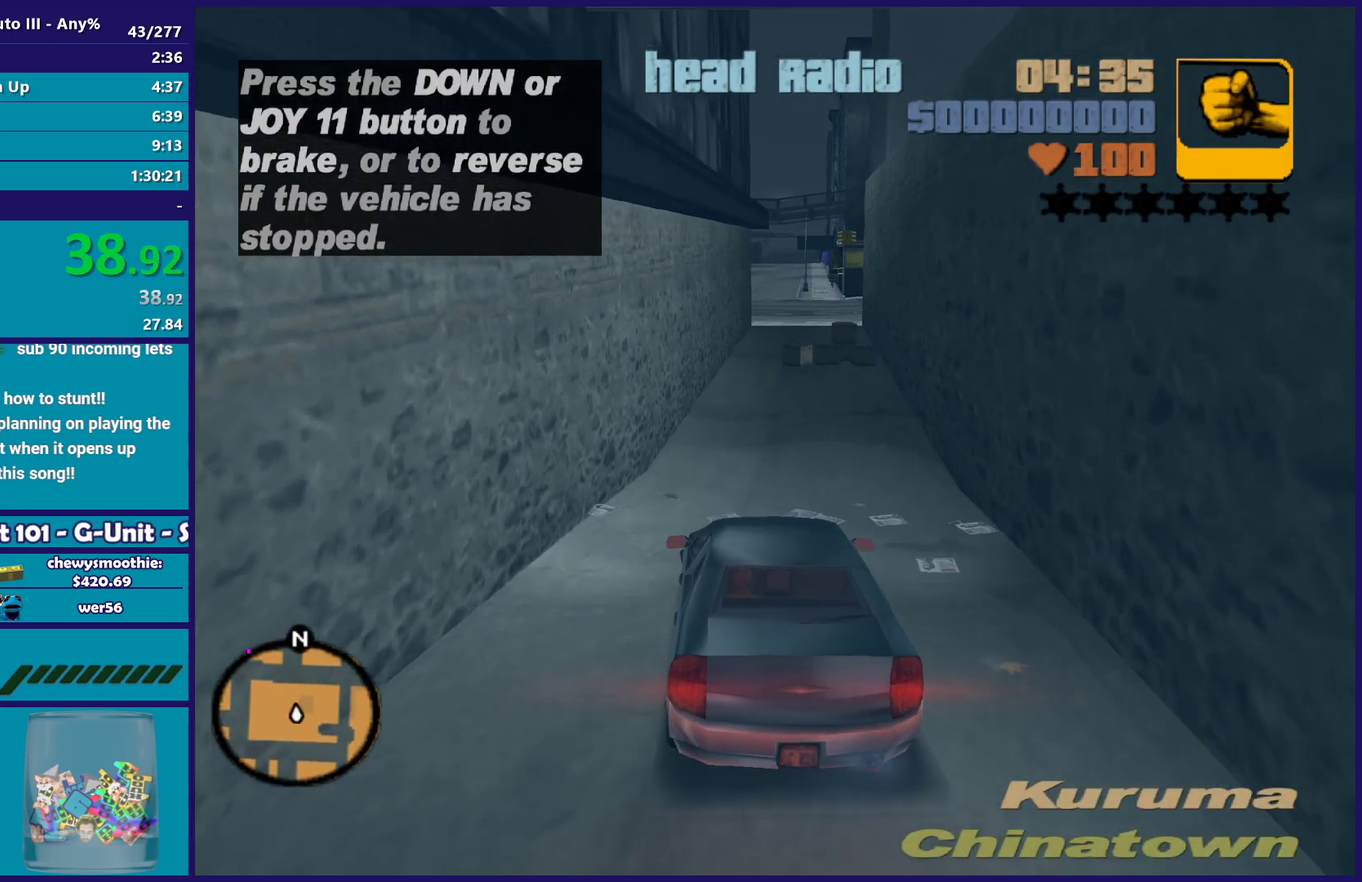
{"buttons": ["R2"], "left_stick": "center", "right_stick": "center", "events": [[117, "left_stick", "up-left"], [267, "left_stick", "right"], [400, "left_stick", "center"]]}
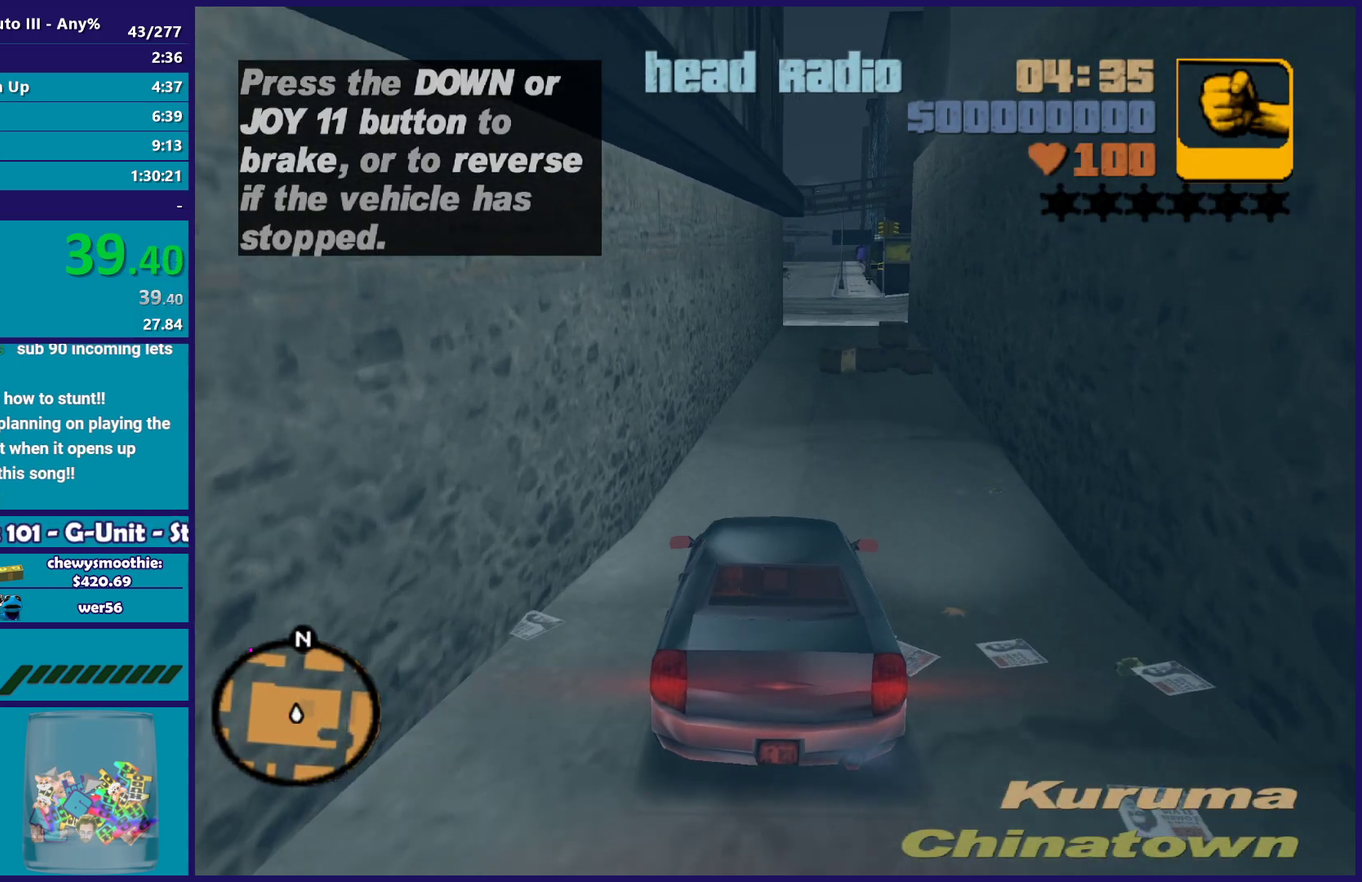
{"buttons": ["R2"], "left_stick": "center", "right_stick": "center", "events": []}
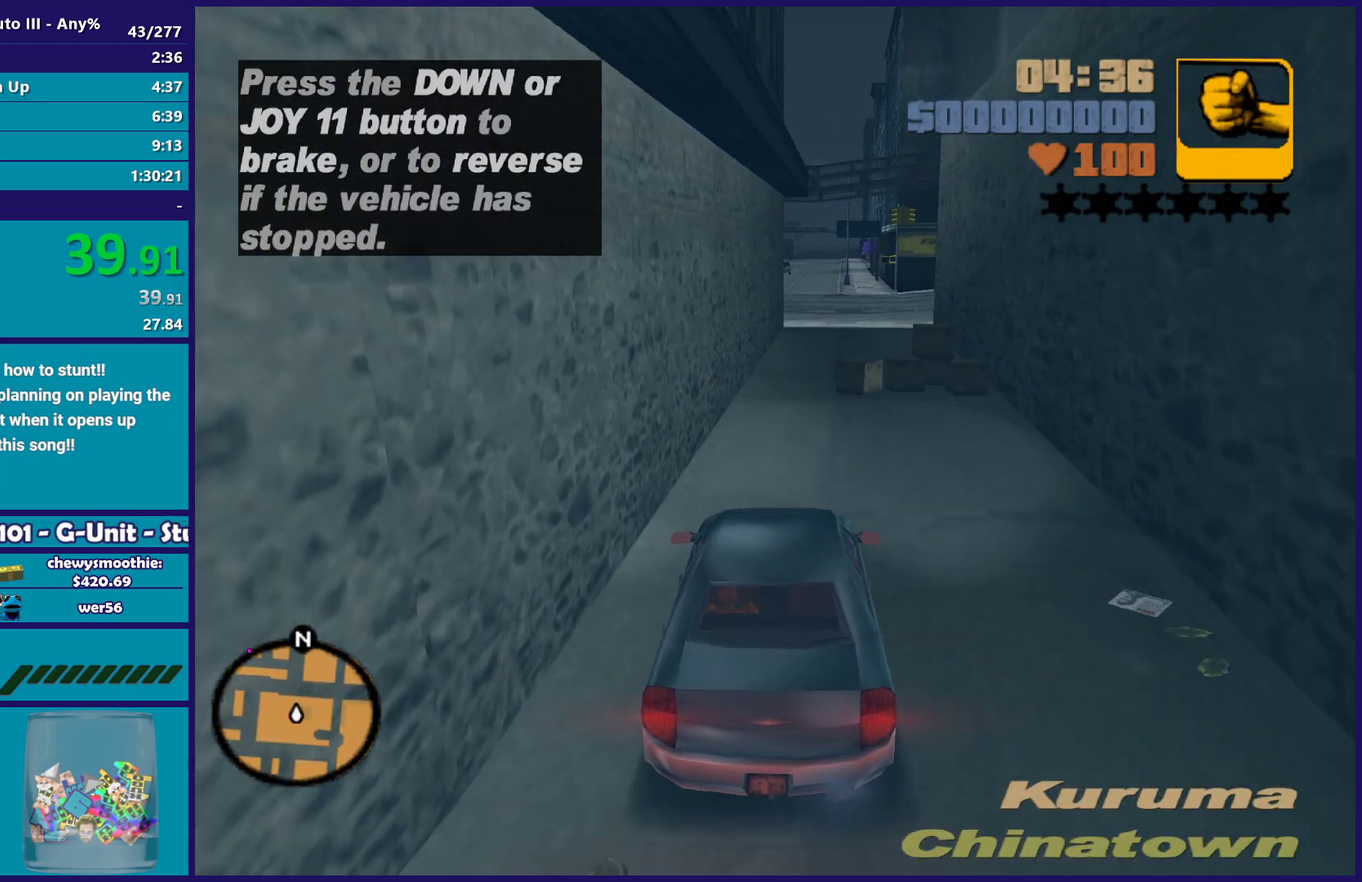
{"buttons": ["R2"], "left_stick": "center", "right_stick": "center", "events": []}
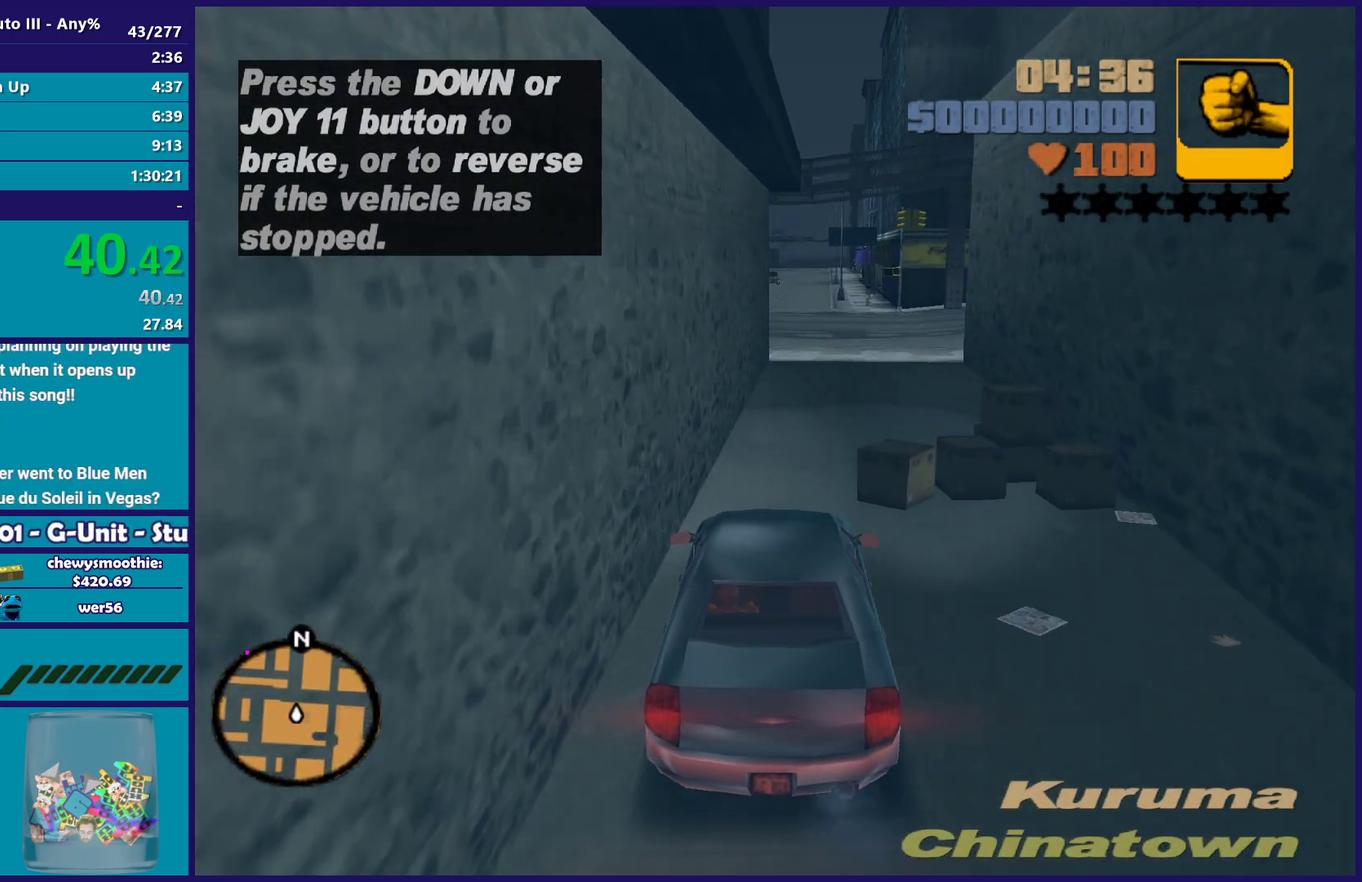
{"buttons": ["R2"], "left_stick": "center", "right_stick": "center", "events": [[150, "left_stick", "right"], [283, "left_stick", "down-right"], [333, "left_stick", "center"]]}
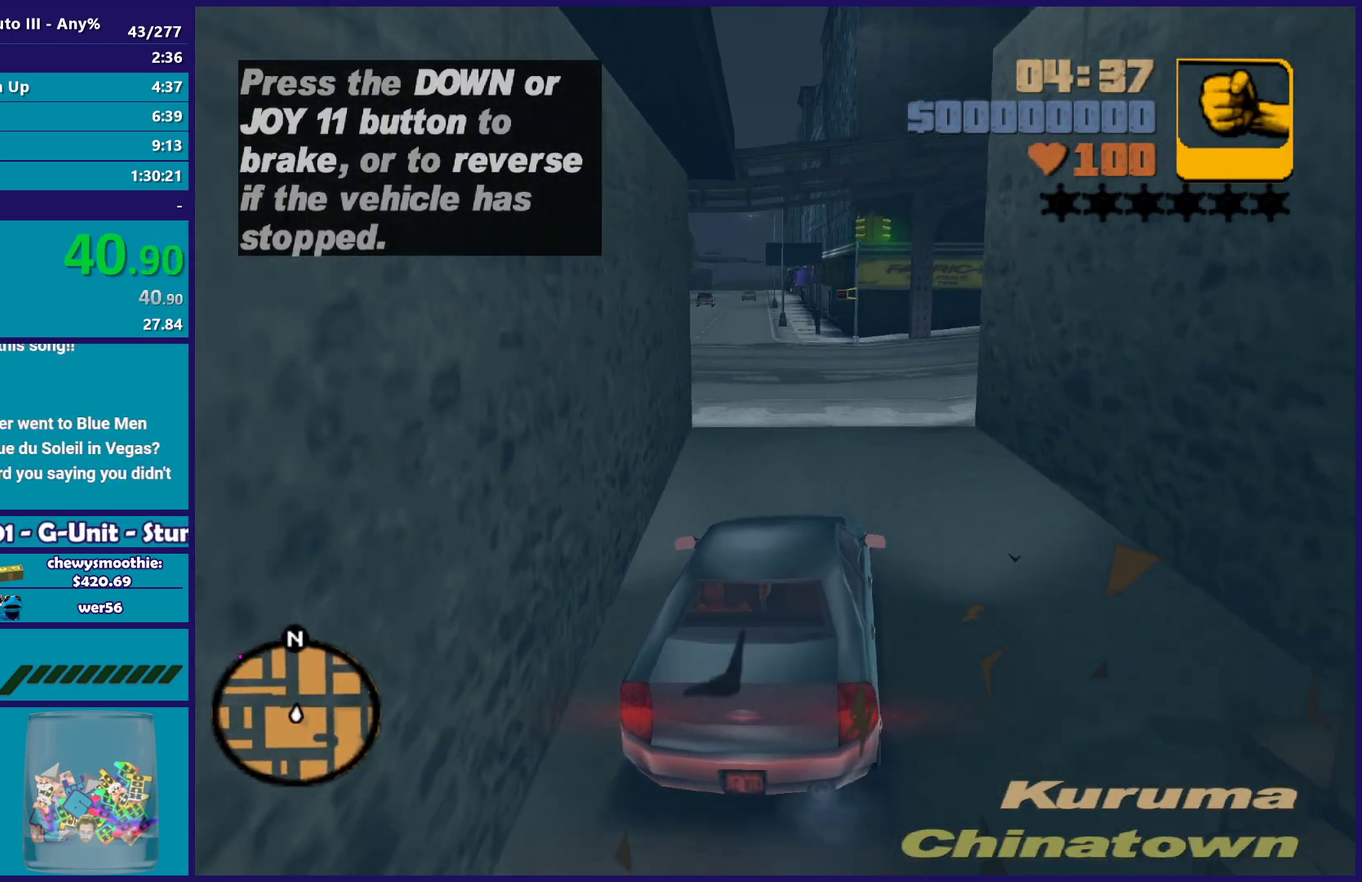
{"buttons": ["R2"], "left_stick": "left", "right_stick": "center", "events": [[117, "left_stick", "left"], [267, "left_stick", "center"], [467, "left_stick", "left"]]}
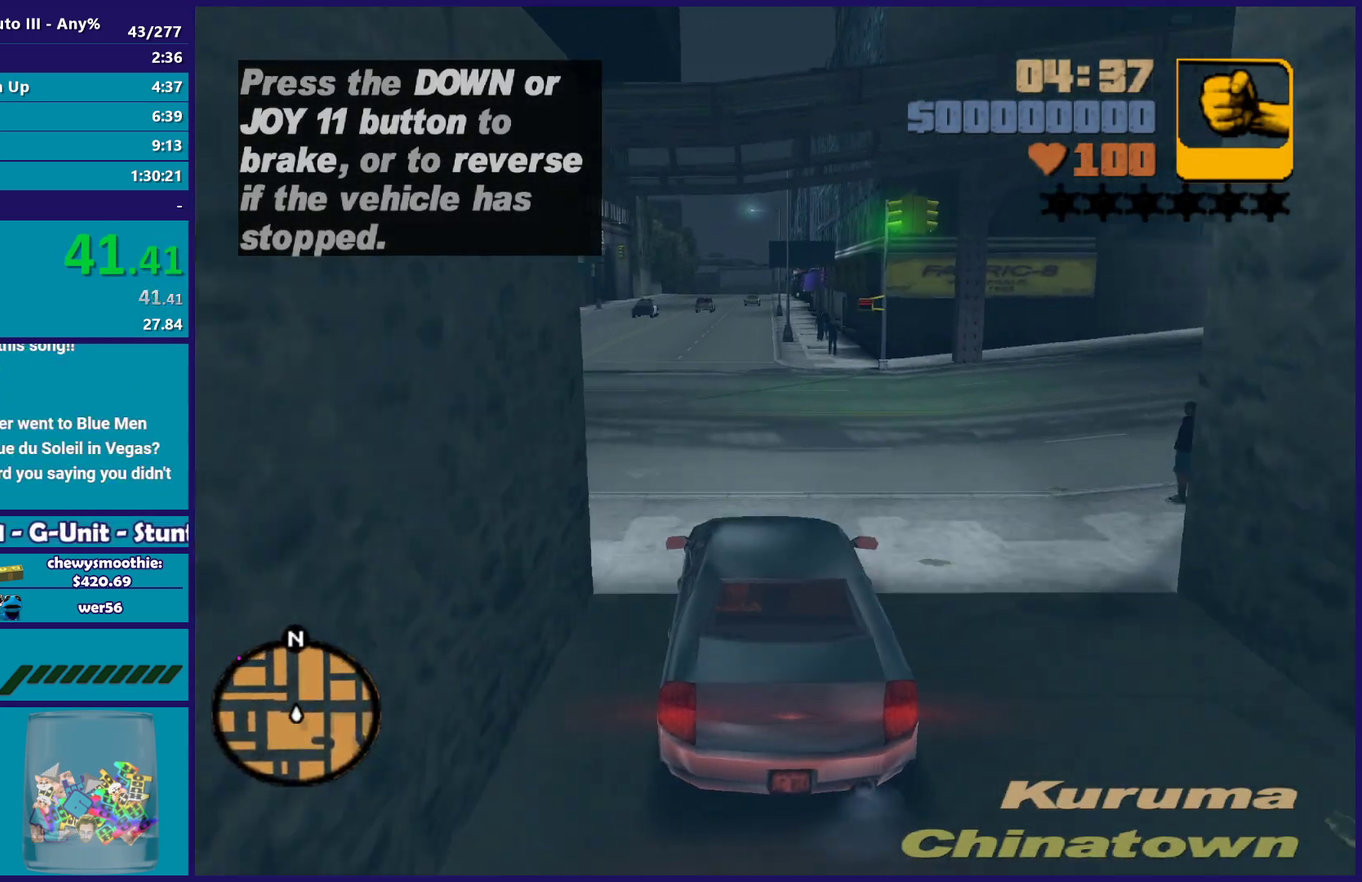
{"buttons": [], "left_stick": "center", "right_stick": "center", "events": [[200, "left_stick", "center"], [300, "left_stick", "left"], [367, "R2", "up"], [467, "left_stick", "center"]]}
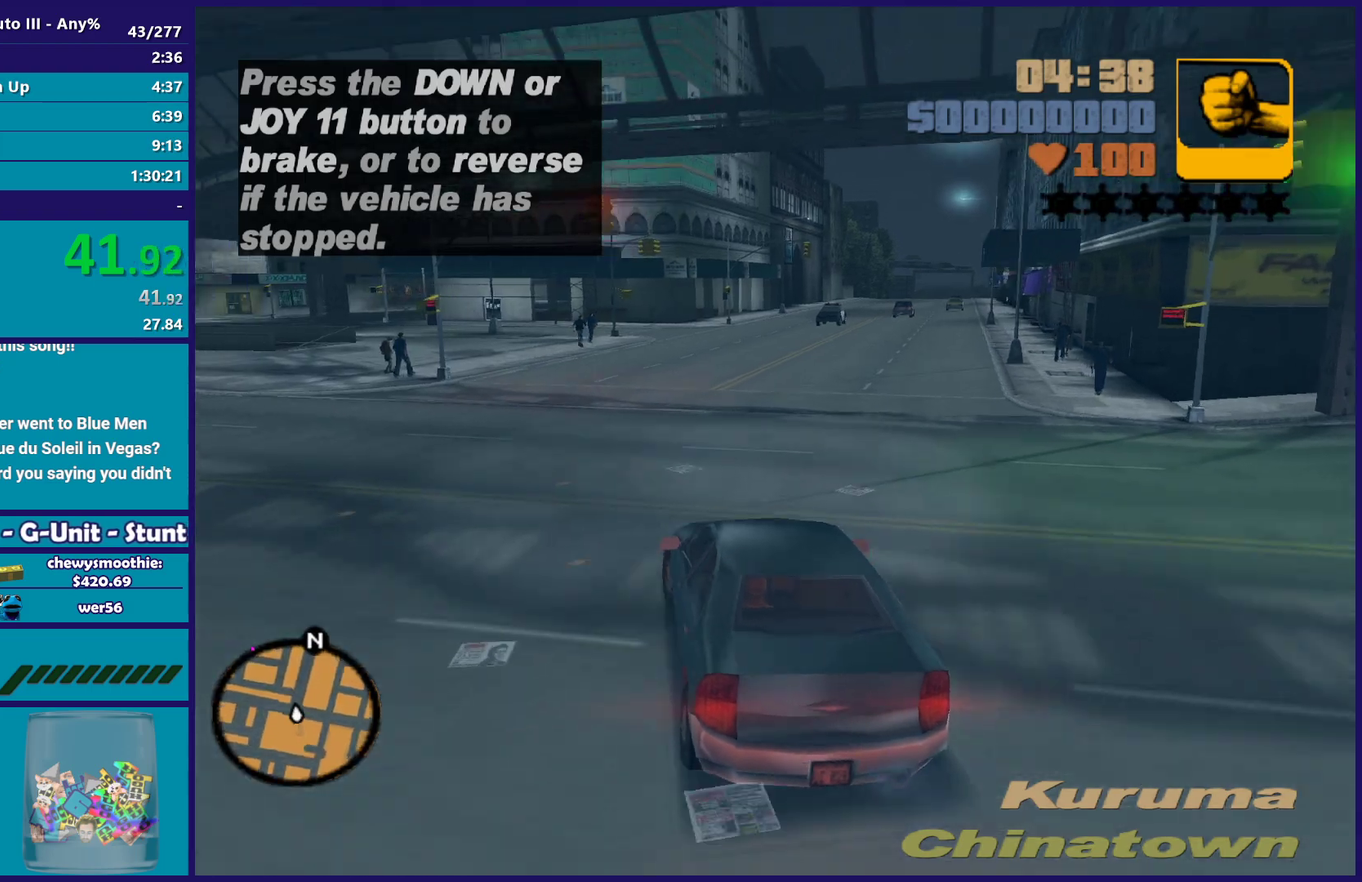
{"buttons": [], "left_stick": "right", "right_stick": "center", "events": [[67, "left_stick", "left"], [183, "R2", "down"], [217, "left_stick", "center"], [500, "R2", "up"], [500, "left_stick", "right"]]}
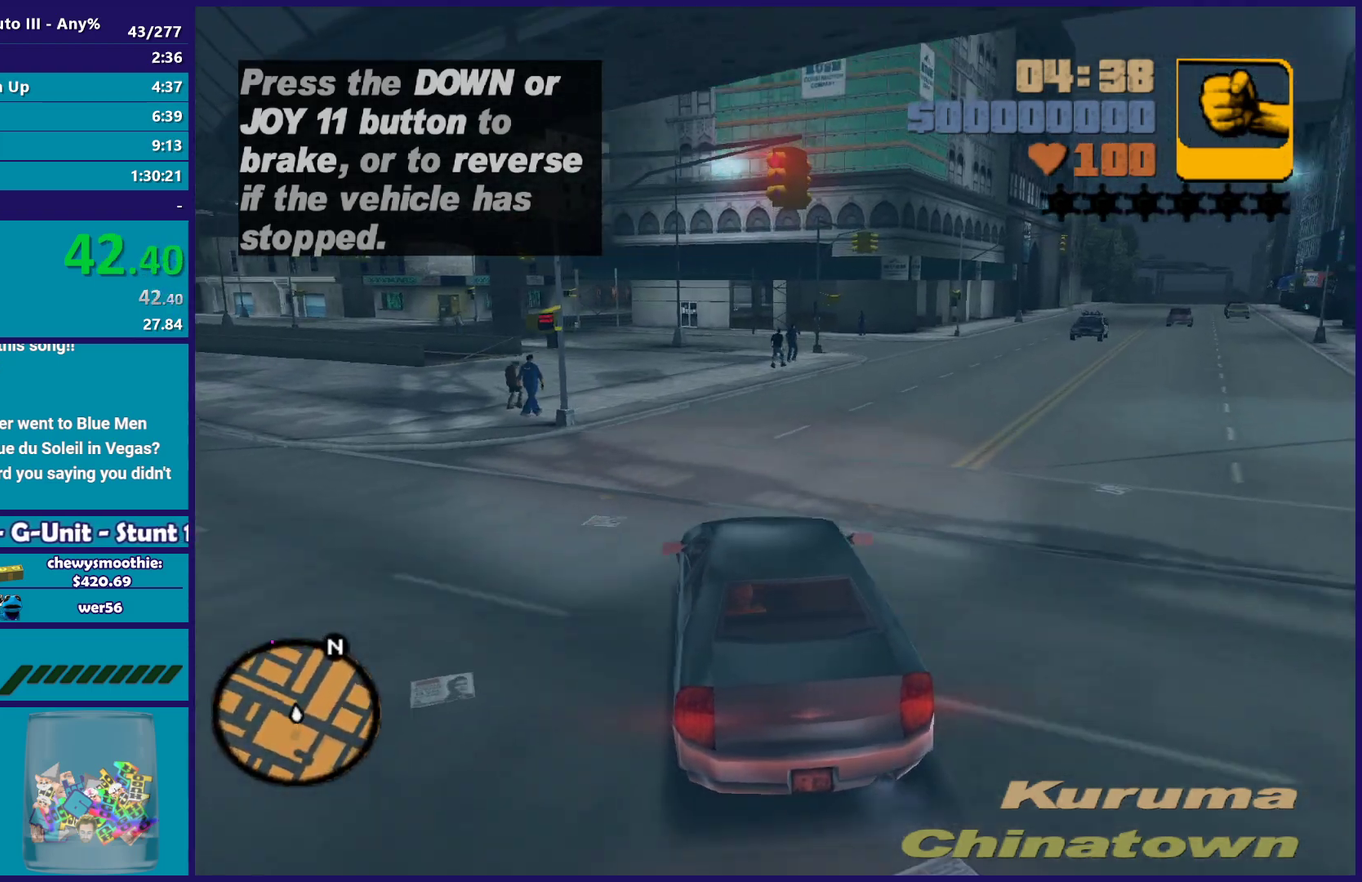
{"buttons": ["R2"], "left_stick": "up-left", "right_stick": "center", "events": [[183, "left_stick", "center"], [233, "left_stick", "left"], [333, "R2", "down"], [467, "left_stick", "up-left"]]}
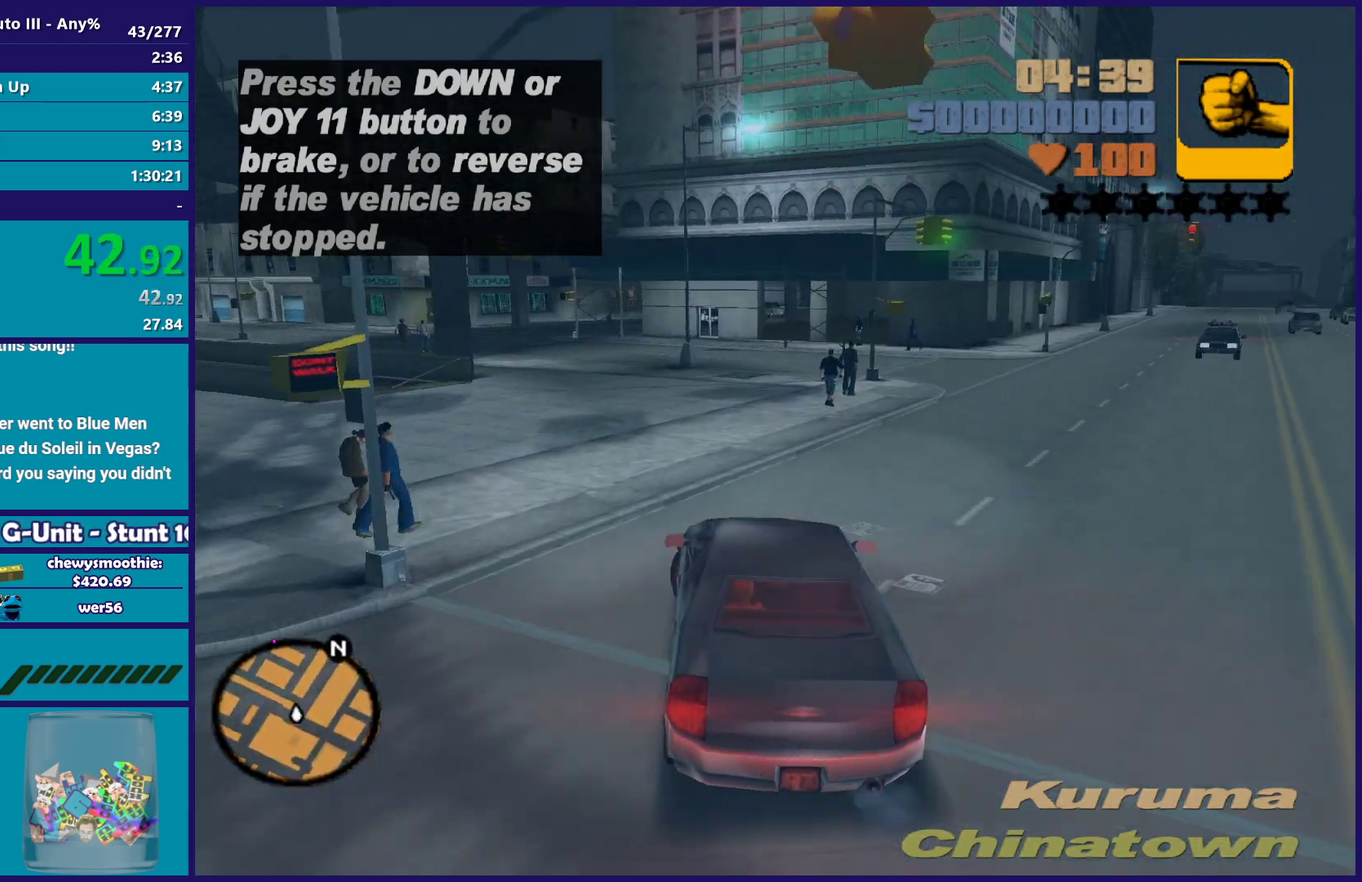
{"buttons": ["R2"], "left_stick": "center", "right_stick": "center", "events": [[50, "left_stick", "center"], [200, "left_stick", "up-left"], [350, "left_stick", "center"]]}
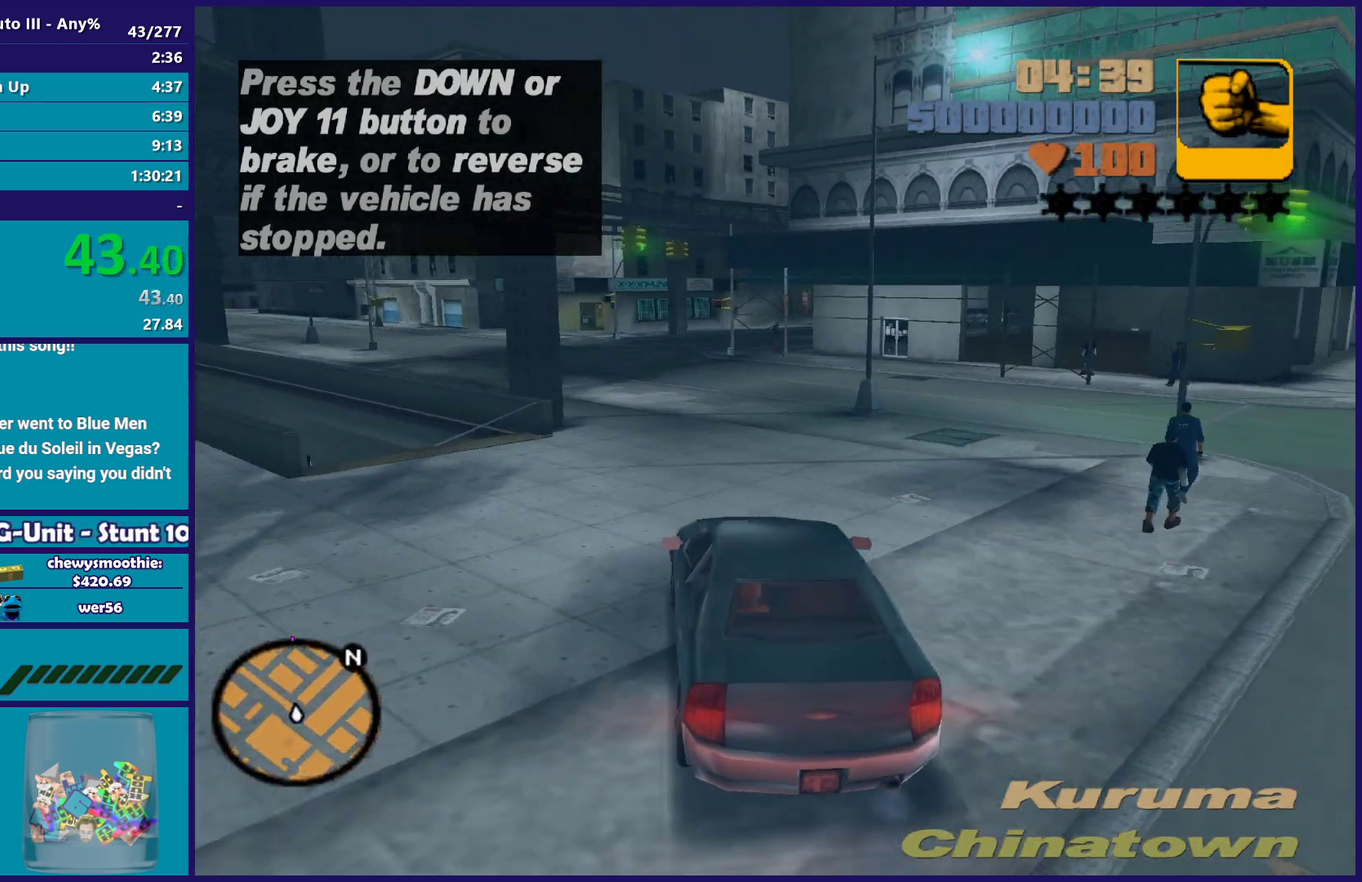
{"buttons": ["R2"], "left_stick": "up-left", "right_stick": "center", "events": [[400, "left_stick", "up-left"]]}
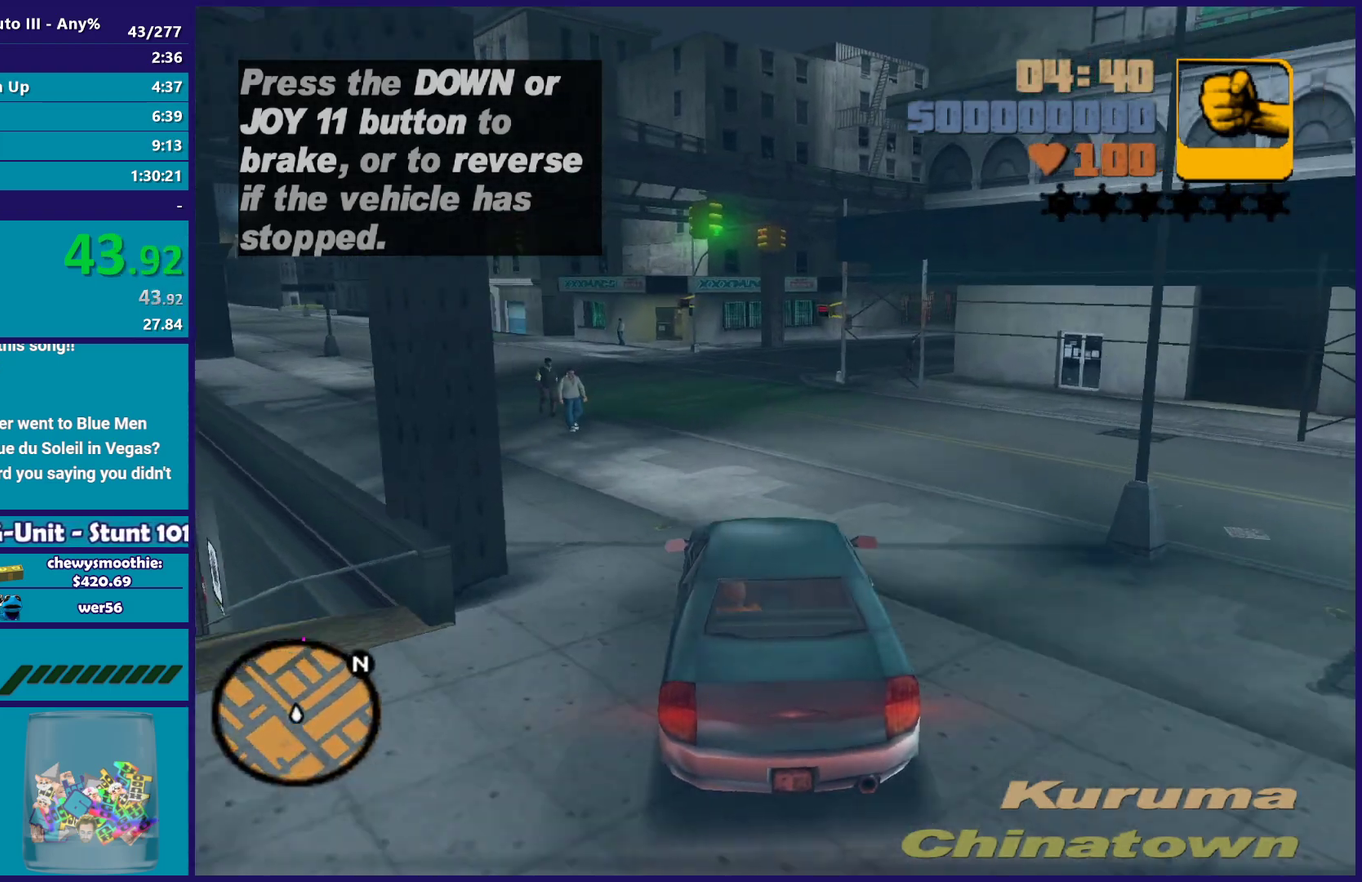
{"buttons": ["R2"], "left_stick": "center", "right_stick": "center", "events": [[67, "left_stick", "center"], [267, "left_stick", "up-left"], [400, "left_stick", "center"]]}
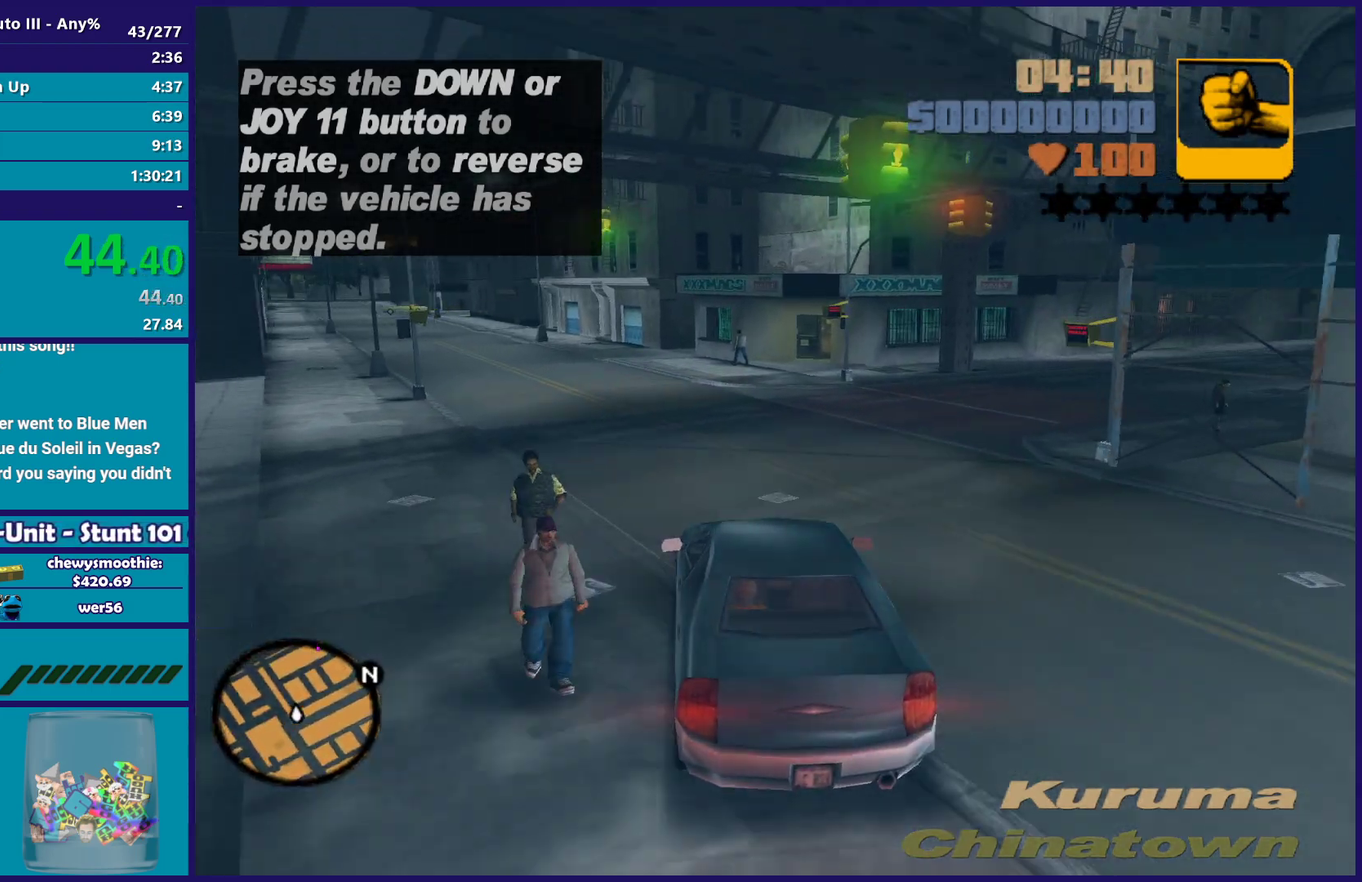
{"buttons": ["R2"], "left_stick": "up-left", "right_stick": "center", "events": [[50, "left_stick", "up-left"], [200, "left_stick", "center"], [383, "left_stick", "up-left"]]}